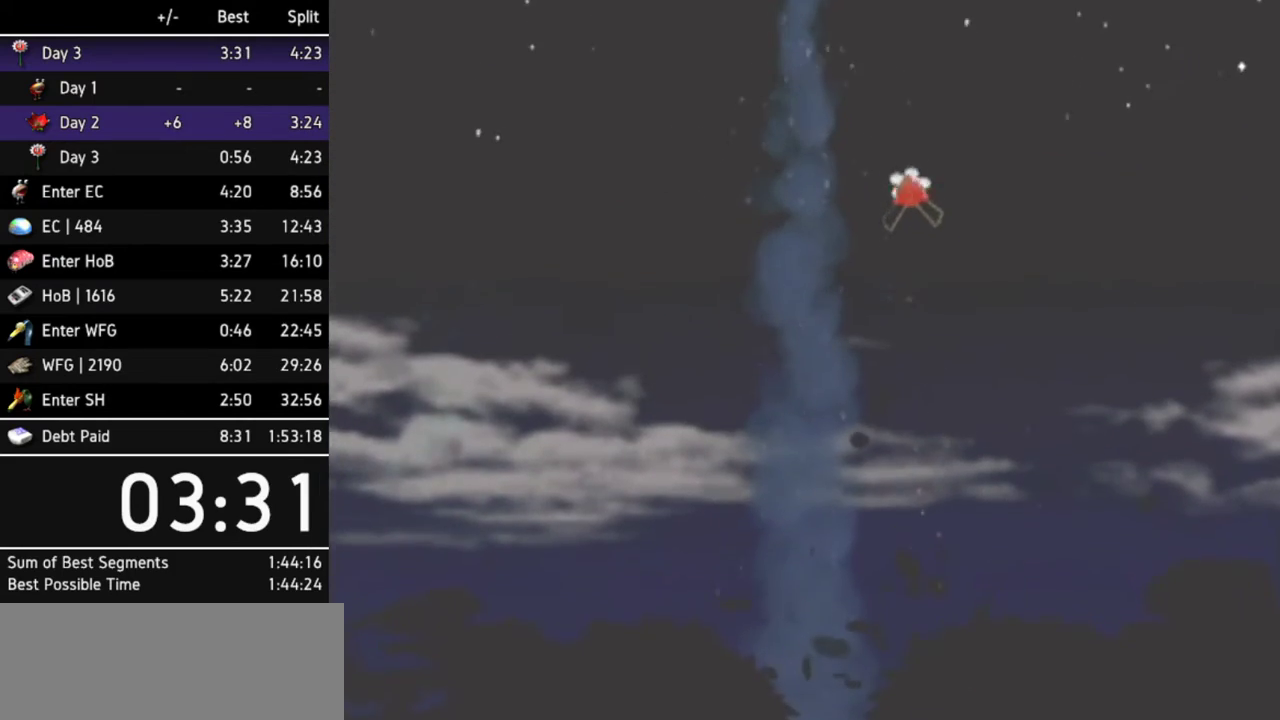
Gameplay with a controller (Nintendo layout); each line is a JSON object with the inputs held at the frame after it. "events" lists button and stick changes between this image and that frame as [ms after this image, input, new state], when the widget could be followed in between. Not read: L3 R3.
{"buttons": ["A"], "left_stick": "center", "right_stick": "center", "events": [[67, "A", "down"], [100, "A", "up"], [267, "A", "down"], [333, "A", "up"], [400, "A", "down"], [433, "A", "up"], [500, "A", "down"]]}
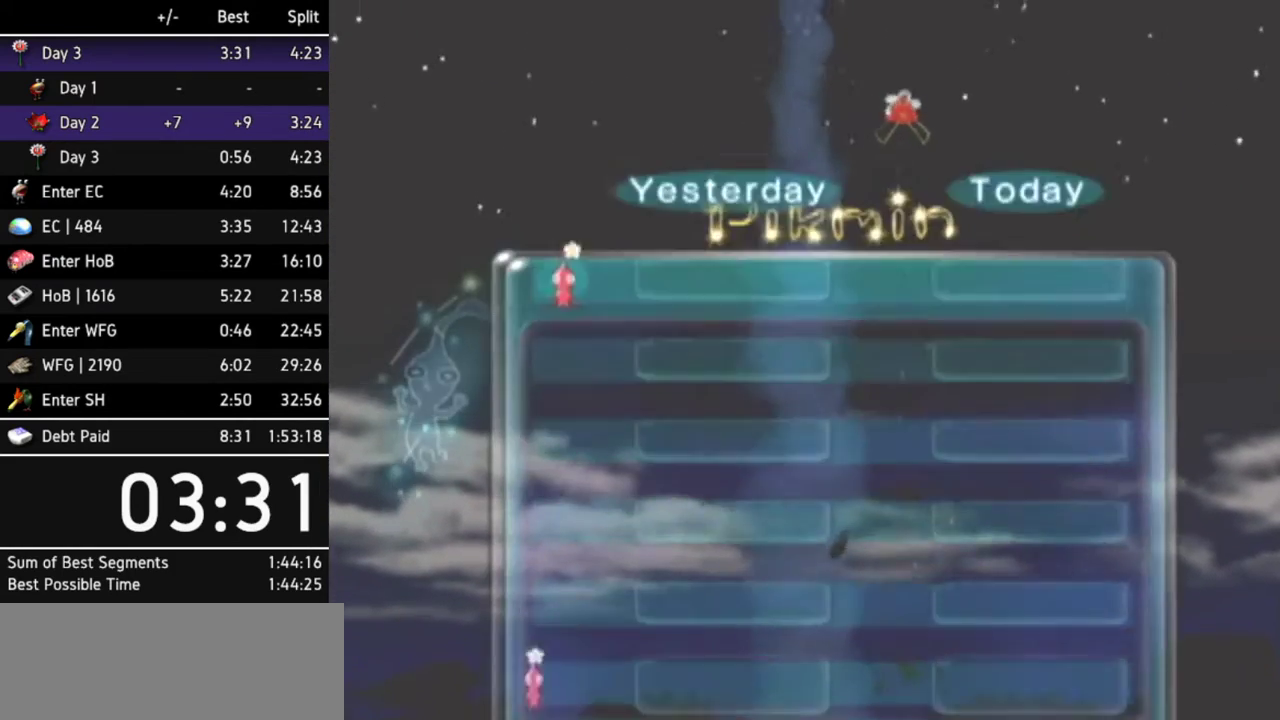
{"buttons": [], "left_stick": "center", "right_stick": "center", "events": [[67, "A", "up"], [133, "A", "down"], [167, "A", "up"], [267, "A", "down"], [300, "A", "up"], [367, "A", "down"], [400, "A", "up"], [467, "A", "down"], [500, "A", "up"]]}
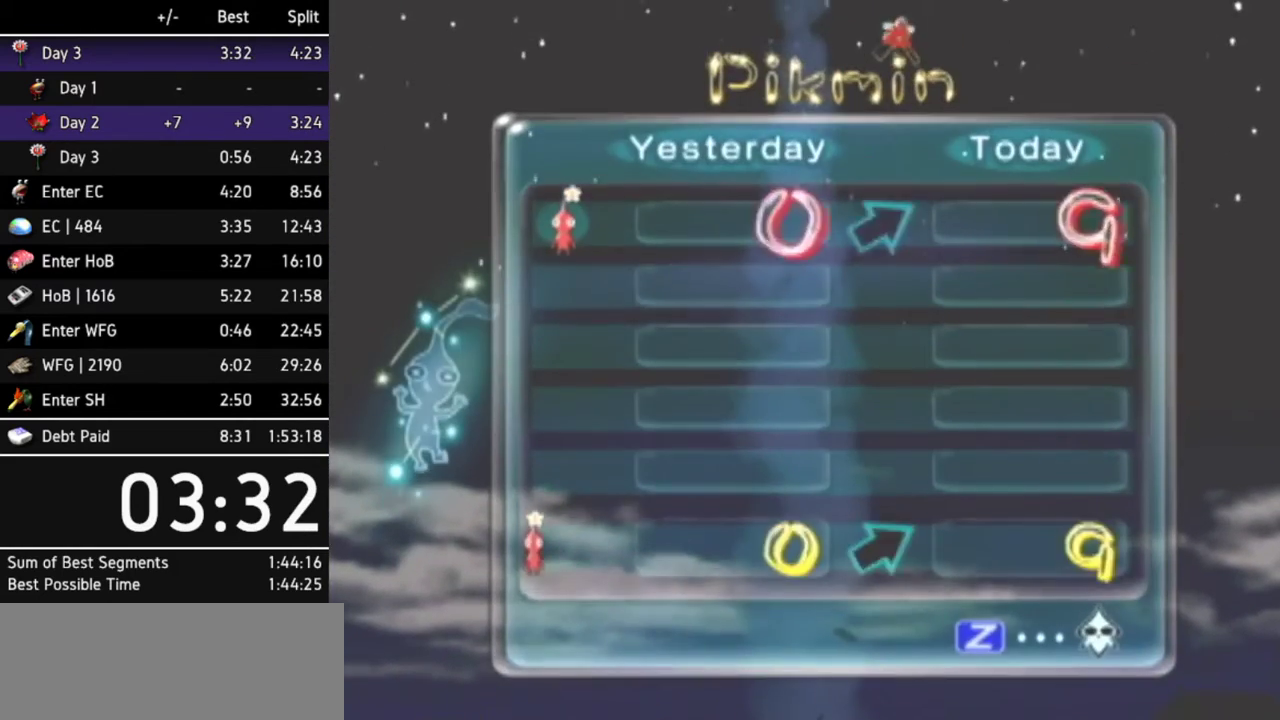
{"buttons": ["A"], "left_stick": "center", "right_stick": "center", "events": [[67, "A", "down"], [100, "A", "up"], [267, "A", "down"], [333, "A", "up"], [400, "A", "down"], [433, "A", "up"], [500, "A", "down"]]}
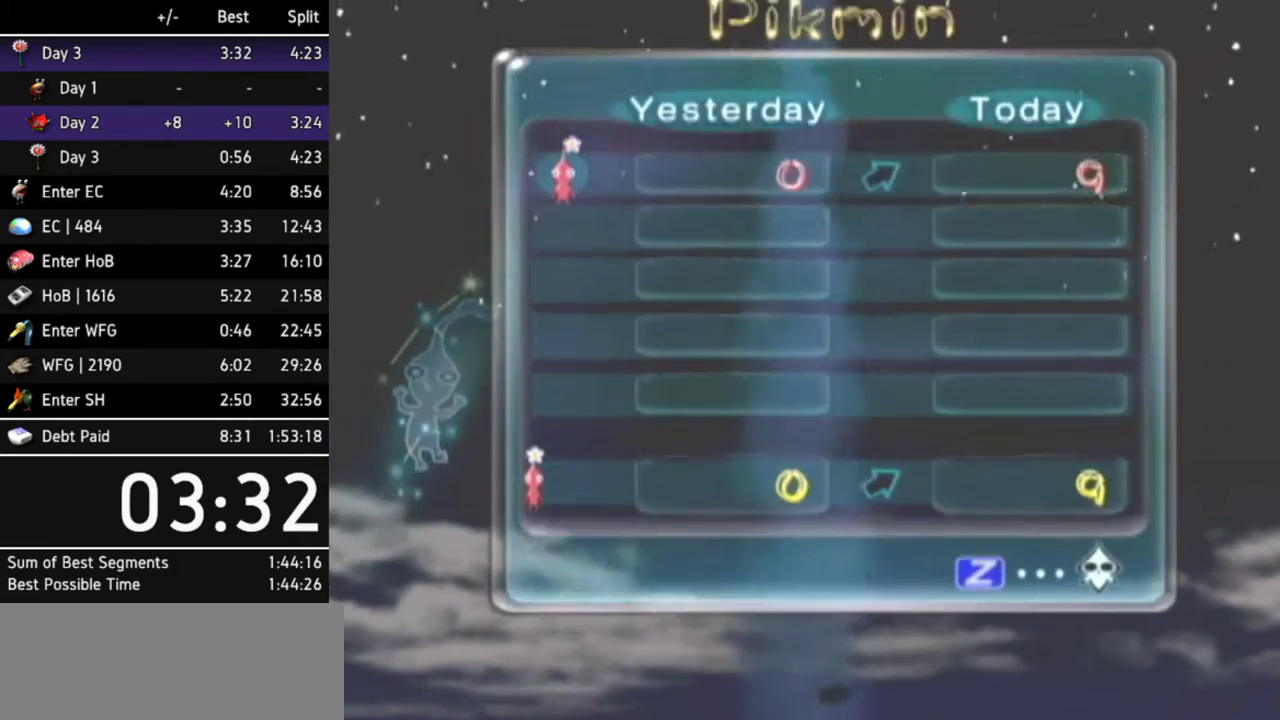
{"buttons": [], "left_stick": "center", "right_stick": "center", "events": [[67, "A", "up"], [100, "A", "down"], [133, "A", "up"], [233, "A", "down"], [267, "A", "up"], [333, "A", "down"], [367, "A", "up"], [467, "A", "down"], [500, "A", "up"]]}
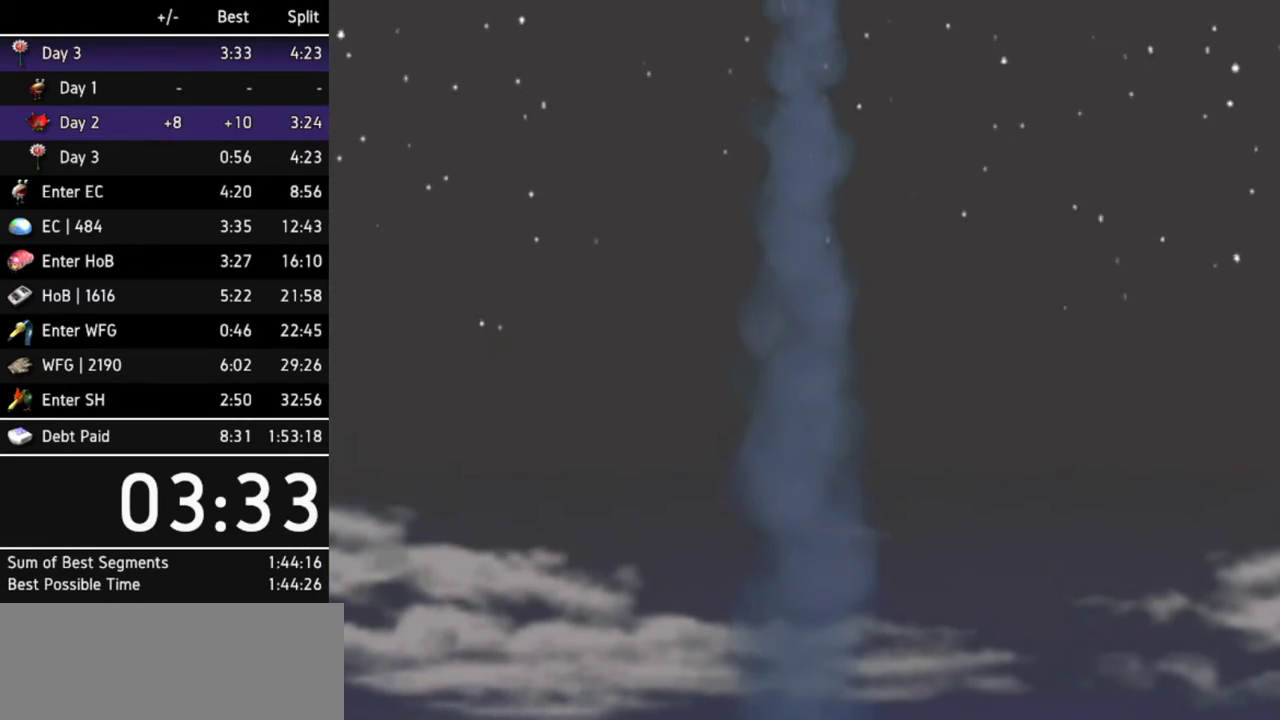
{"buttons": ["A"], "left_stick": "center", "right_stick": "center", "events": [[33, "A", "down"], [100, "A", "up"], [167, "A", "down"], [200, "A", "up"], [267, "A", "down"], [300, "A", "up"], [400, "A", "down"], [433, "A", "up"], [500, "A", "down"]]}
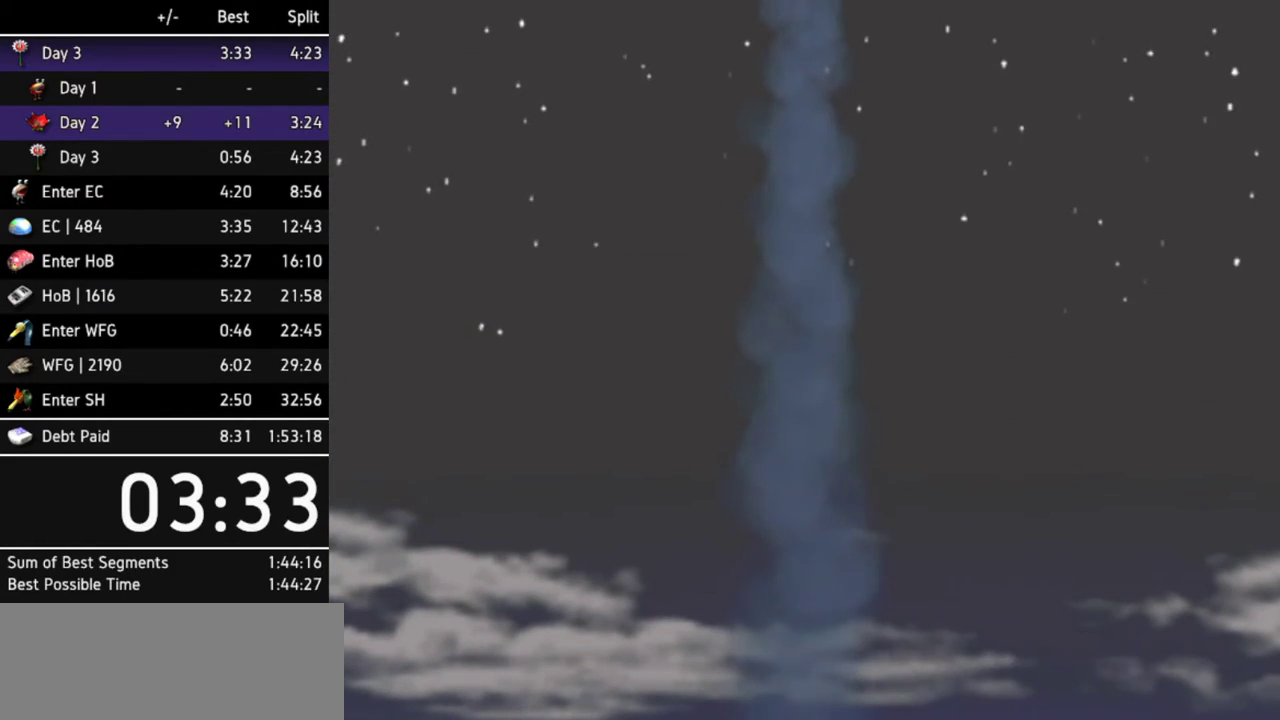
{"buttons": [], "left_stick": "center", "right_stick": "center", "events": [[33, "A", "up"], [233, "A", "down"], [267, "A", "up"], [300, "A", "down"], [367, "A", "up"], [467, "A", "down"], [500, "A", "up"]]}
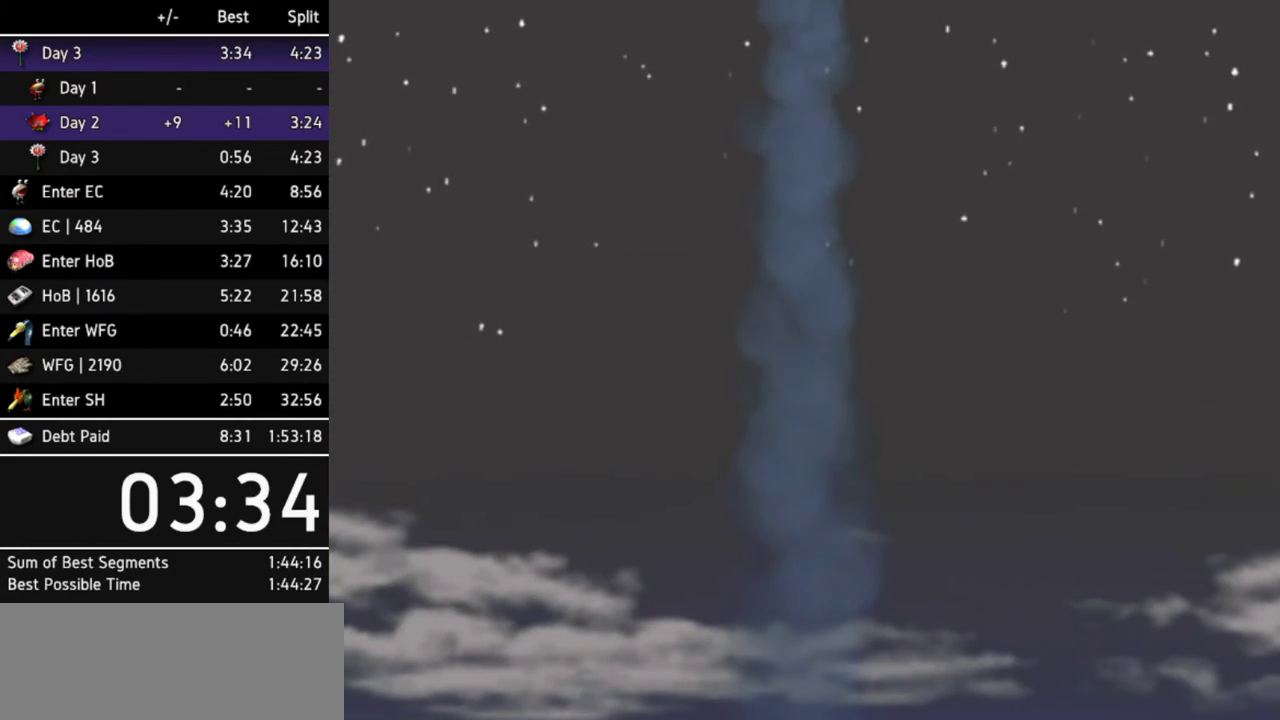
{"buttons": ["A"], "left_stick": "center", "right_stick": "center", "events": [[67, "A", "down"], [100, "A", "up"], [267, "A", "down"], [333, "A", "up"], [400, "A", "down"], [433, "A", "up"], [500, "A", "down"]]}
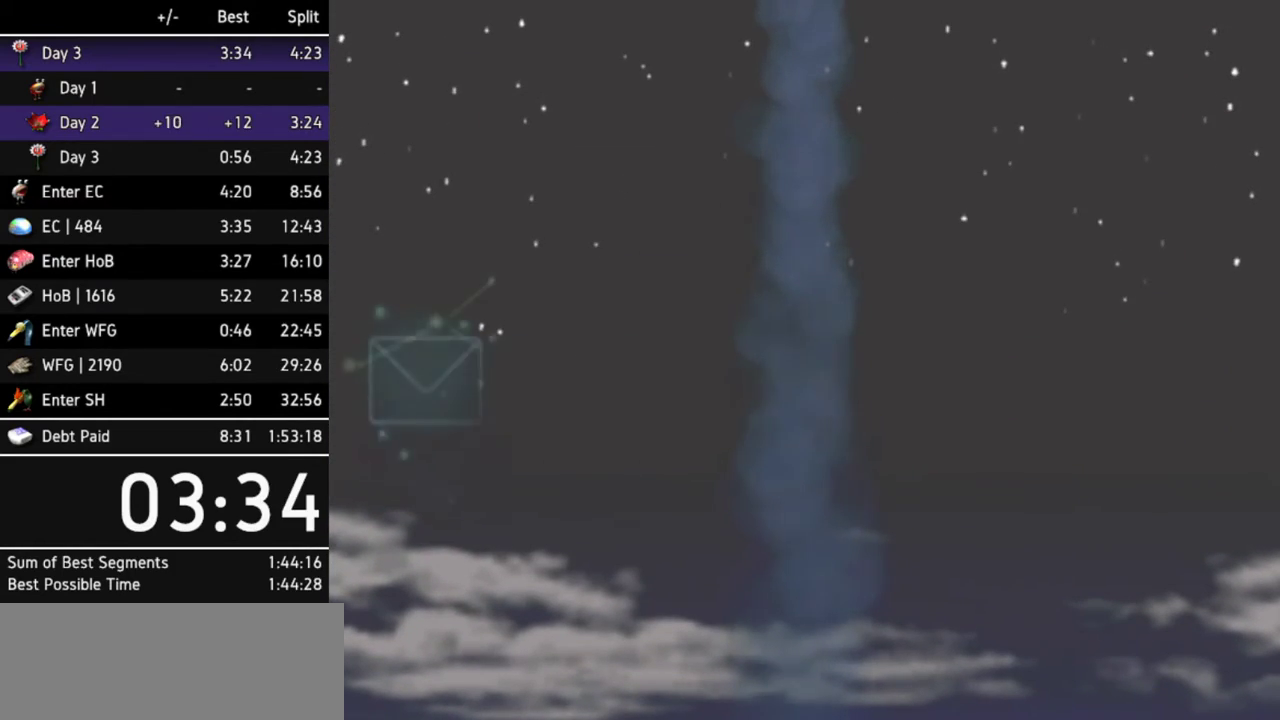
{"buttons": ["A"], "left_stick": "center", "right_stick": "center", "events": [[67, "A", "up"], [133, "A", "down"], [200, "A", "up"], [233, "A", "down"], [300, "A", "up"], [333, "A", "down"], [400, "A", "up"], [467, "A", "down"]]}
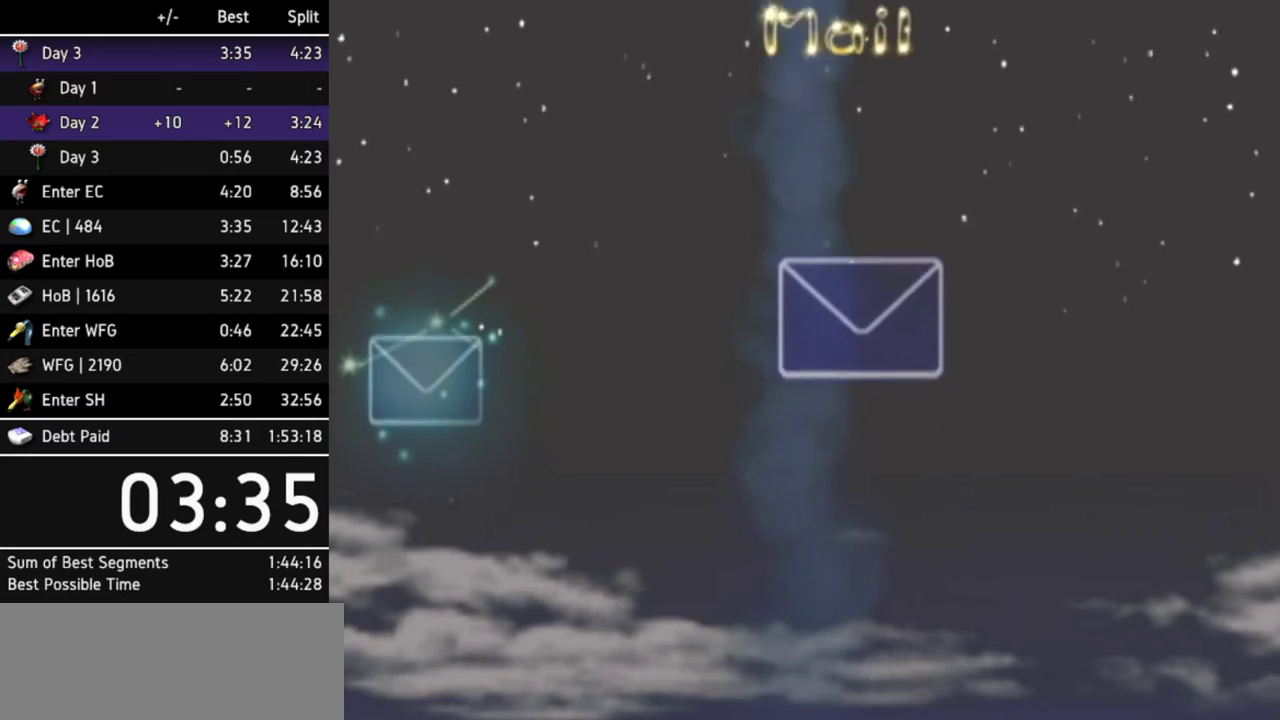
{"buttons": [], "left_stick": "center", "right_stick": "center", "events": [[33, "A", "up"], [67, "A", "down"], [100, "A", "up"], [200, "A", "down"], [233, "A", "up"], [300, "A", "down"], [367, "A", "up"], [433, "A", "down"], [467, "A", "up"]]}
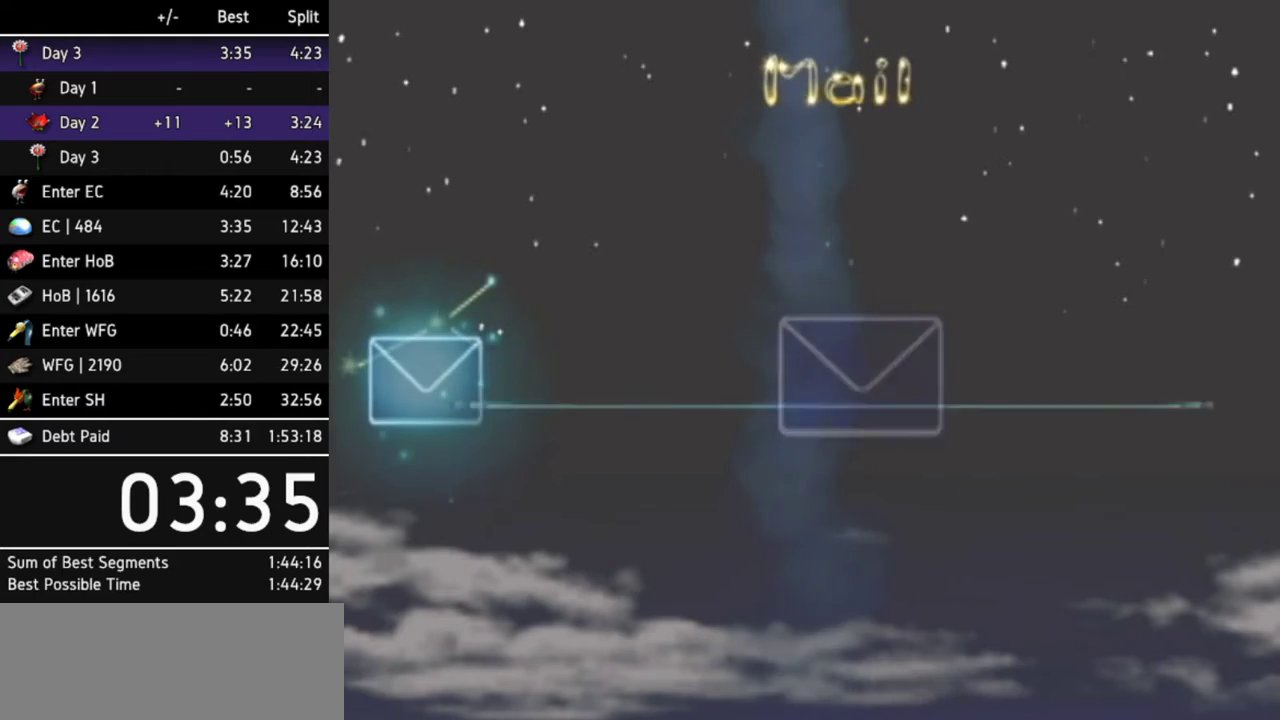
{"buttons": ["A"], "left_stick": "center", "right_stick": "center", "events": [[33, "A", "down"], [67, "A", "up"], [133, "A", "down"], [167, "A", "up"], [267, "A", "down"], [300, "A", "up"], [367, "A", "down"], [433, "A", "up"], [500, "A", "down"]]}
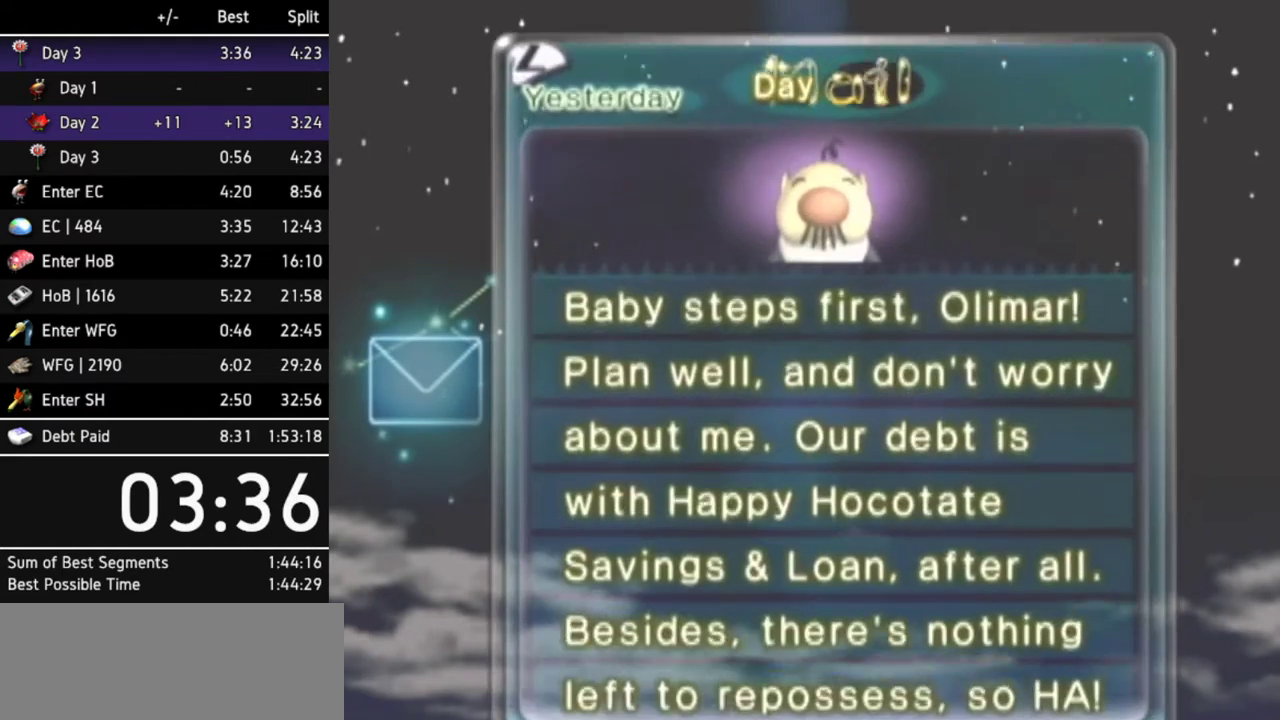
{"buttons": [], "left_stick": "down", "right_stick": "center", "events": [[33, "A", "up"], [100, "A", "down"], [167, "A", "up"], [200, "A", "down"], [233, "A", "up"], [333, "A", "down"], [367, "A", "up"], [500, "left_stick", "down"]]}
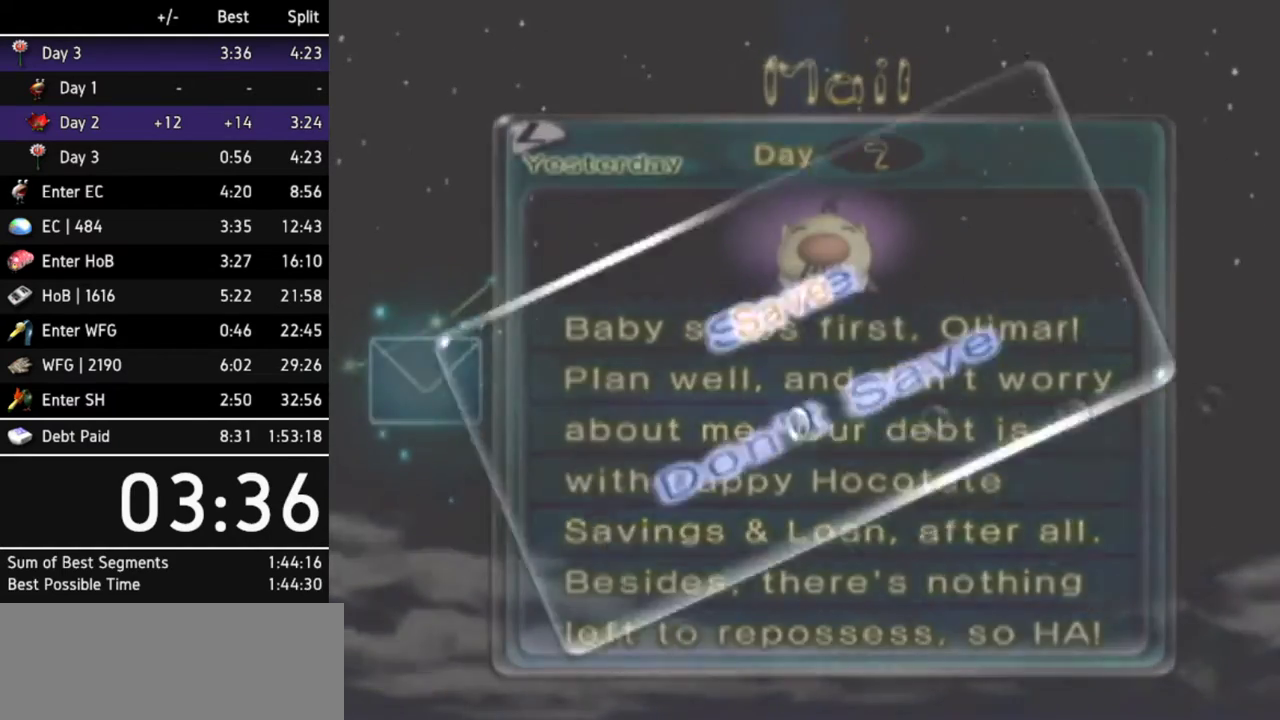
{"buttons": [], "left_stick": "down", "right_stick": "center", "events": [[233, "left_stick", "center"], [400, "left_stick", "down"]]}
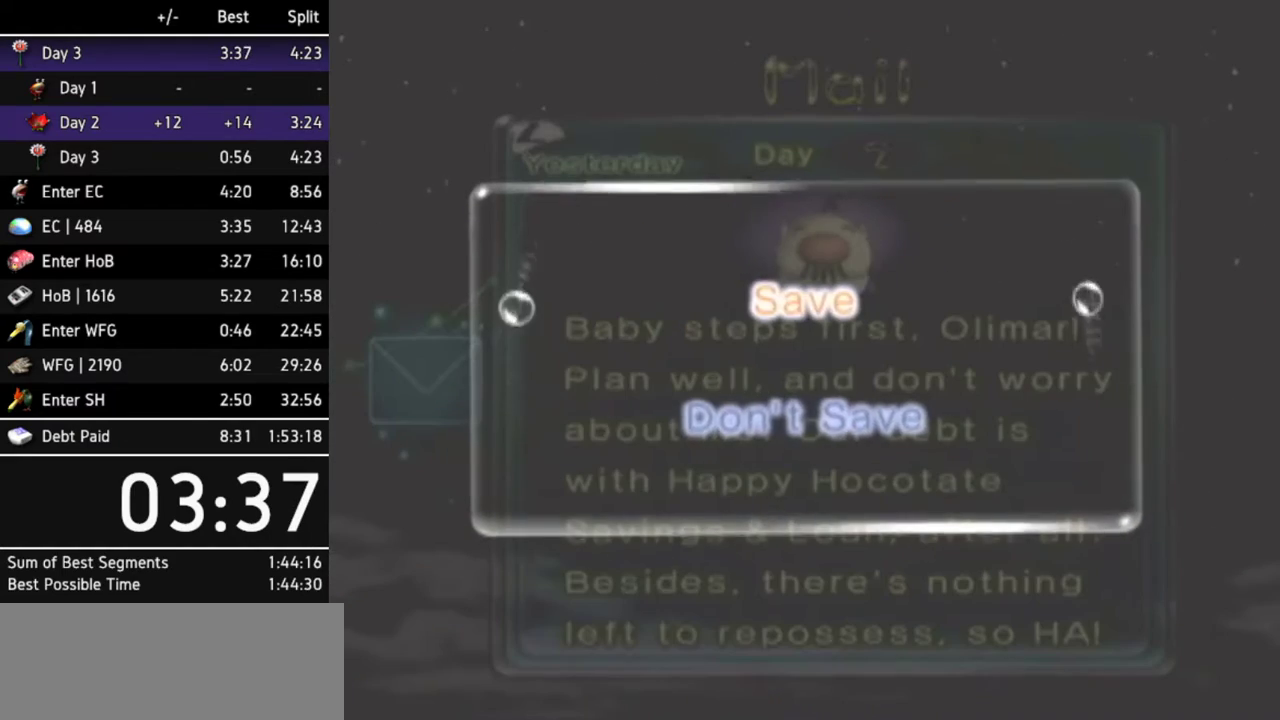
{"buttons": ["A"], "left_stick": "center", "right_stick": "center", "events": [[67, "A", "down"], [100, "left_stick", "center"], [200, "A", "up"], [267, "A", "down"], [300, "A", "up"], [367, "A", "down"], [433, "A", "up"], [467, "A", "down"]]}
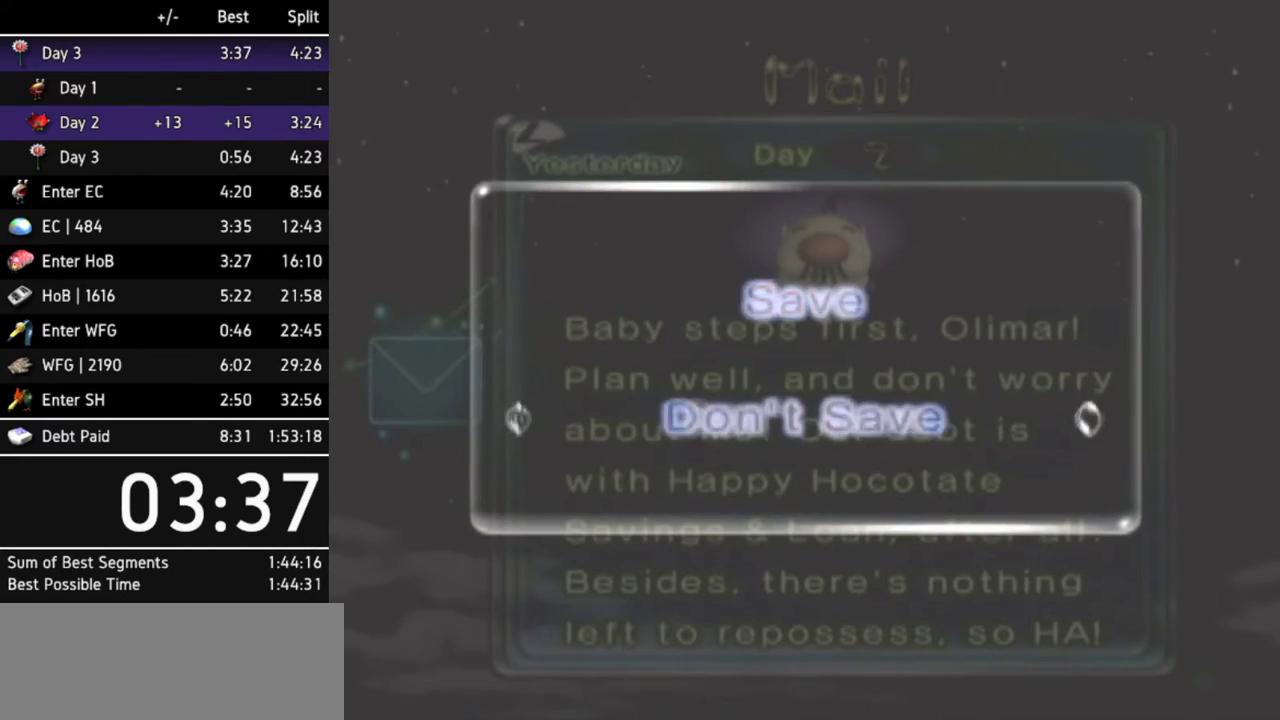
{"buttons": [], "left_stick": "center", "right_stick": "center", "events": [[33, "A", "up"], [100, "A", "down"], [133, "A", "up"], [200, "A", "down"], [233, "A", "up"], [300, "A", "down"], [333, "A", "up"], [433, "A", "down"], [467, "A", "up"]]}
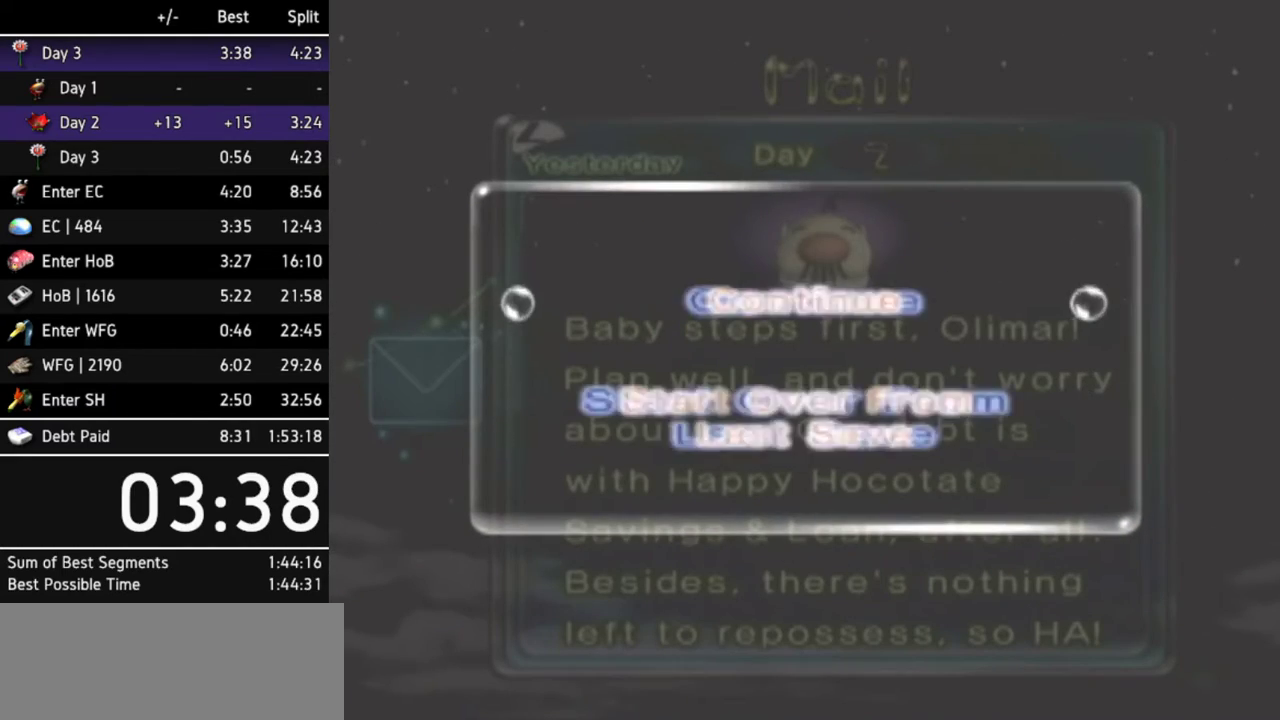
{"buttons": ["A"], "left_stick": "center", "right_stick": "center", "events": [[33, "A", "down"], [67, "A", "up"], [167, "A", "down"], [200, "A", "up"], [233, "A", "down"], [333, "A", "up"], [367, "A", "down"], [400, "A", "up"], [467, "A", "down"]]}
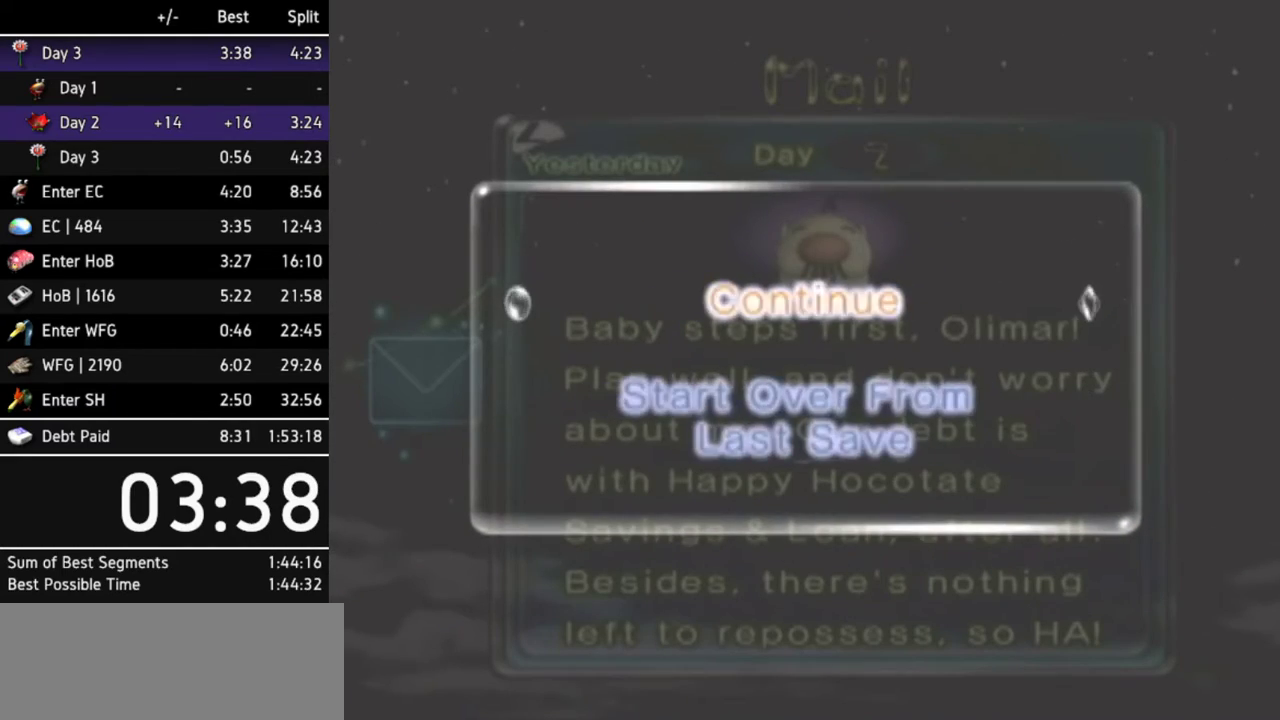
{"buttons": [], "left_stick": "center", "right_stick": "center", "events": [[33, "A", "up"], [67, "A", "down"], [133, "A", "up"], [167, "A", "down"], [233, "A", "up"], [300, "A", "down"], [333, "A", "up"], [367, "A", "down"], [433, "A", "up"]]}
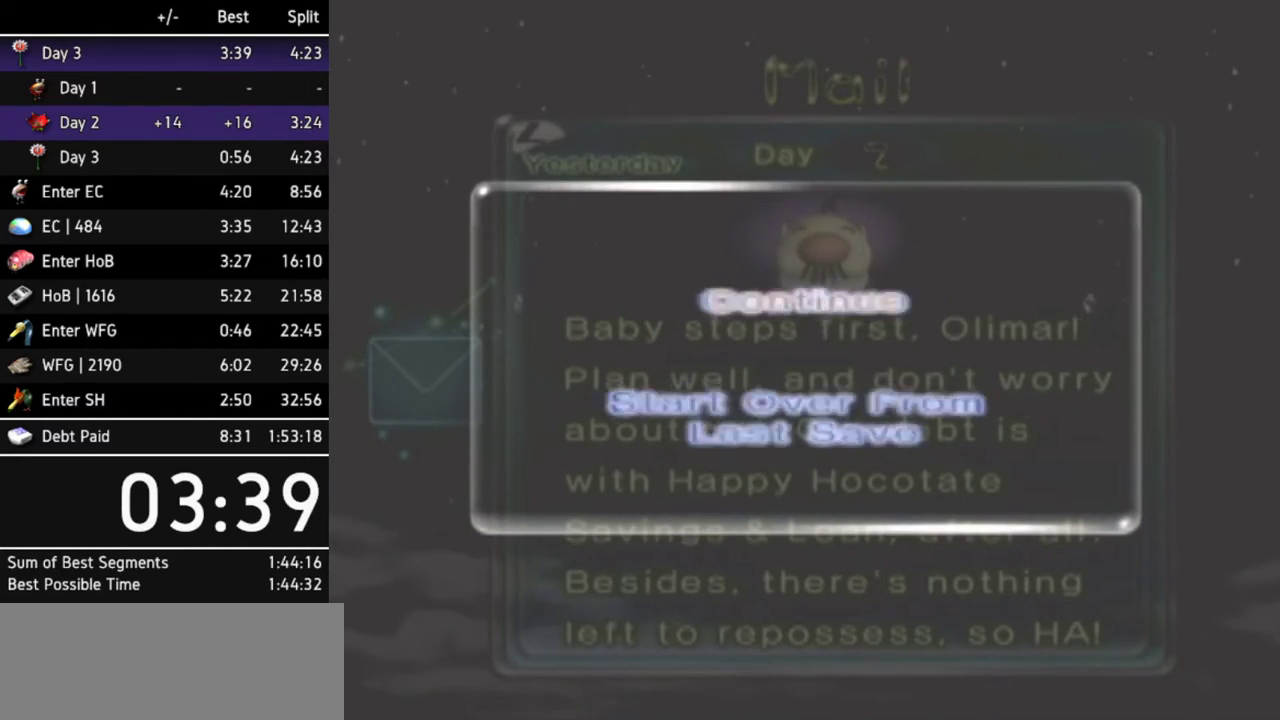
{"buttons": [], "left_stick": "center", "right_stick": "center", "events": []}
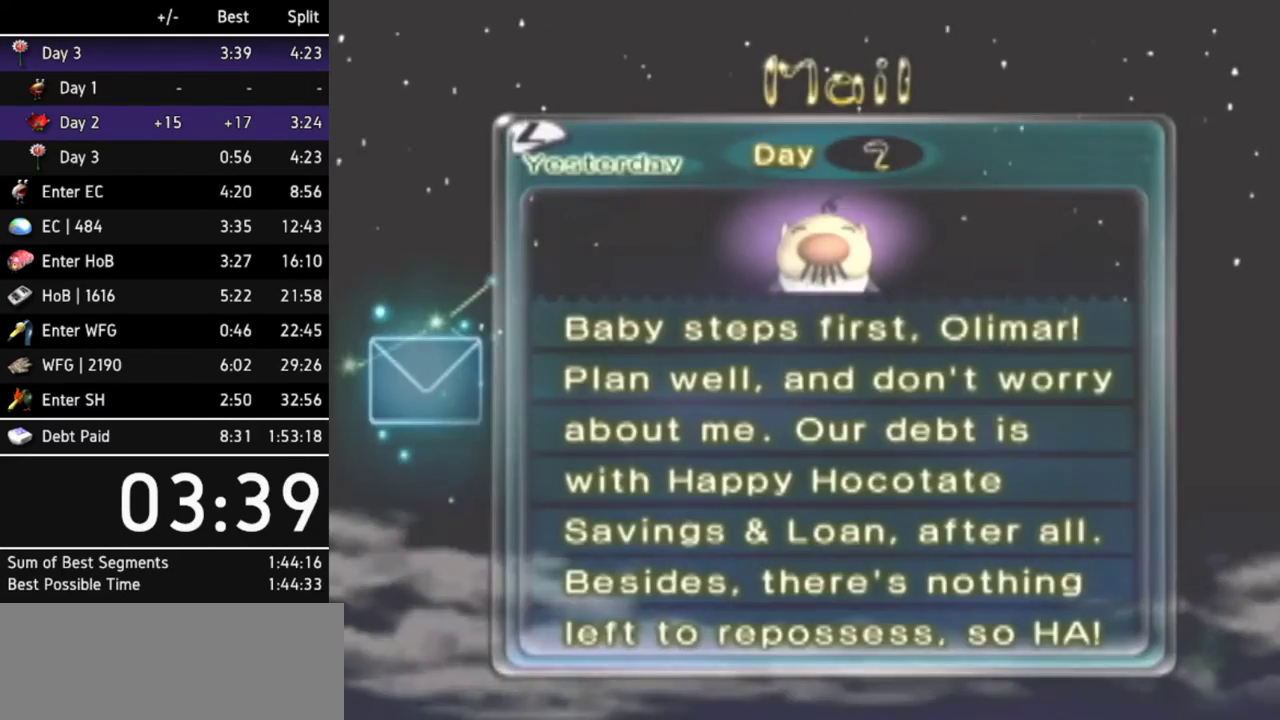
{"buttons": [], "left_stick": "center", "right_stick": "center", "events": []}
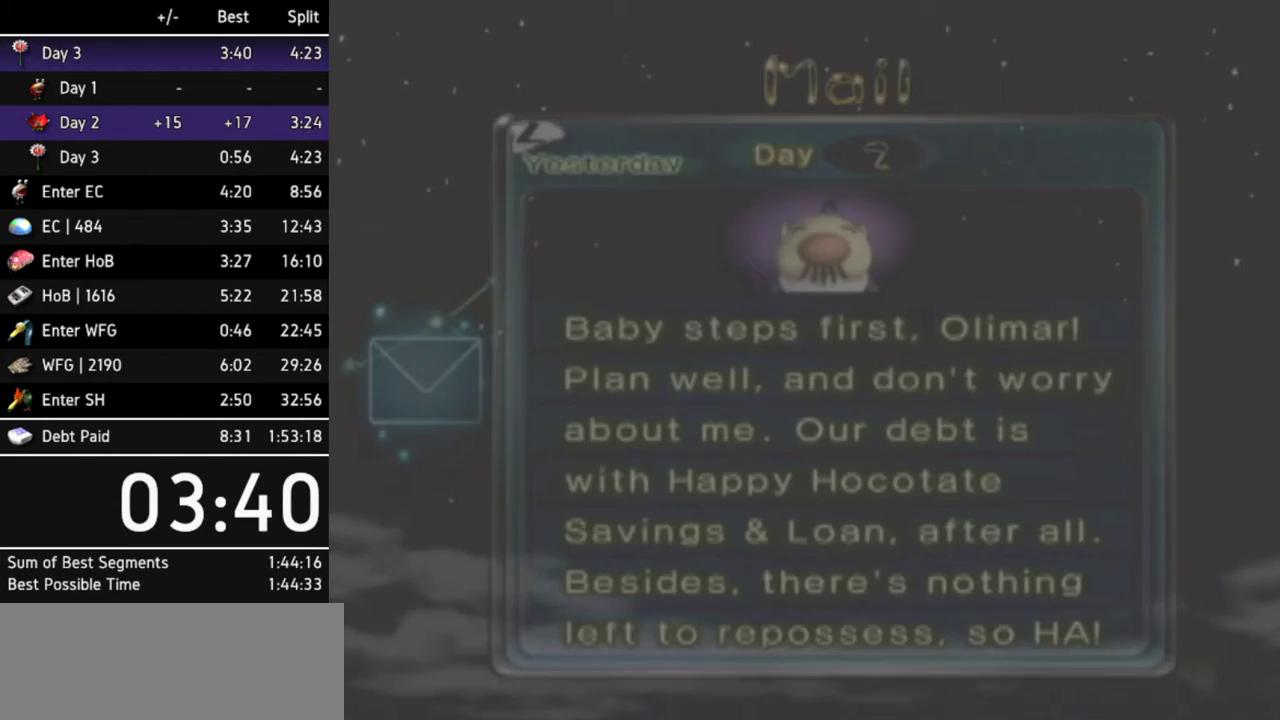
{"buttons": [], "left_stick": "center", "right_stick": "center", "events": []}
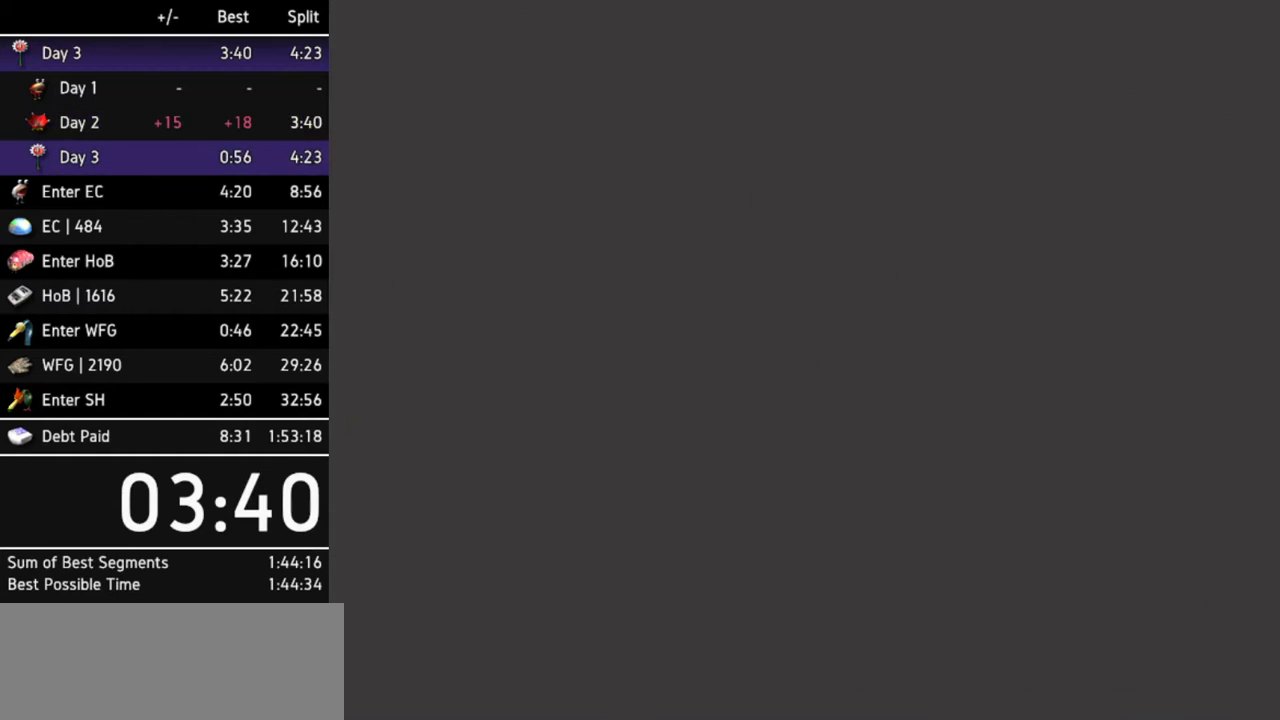
{"buttons": [], "left_stick": "center", "right_stick": "center", "events": []}
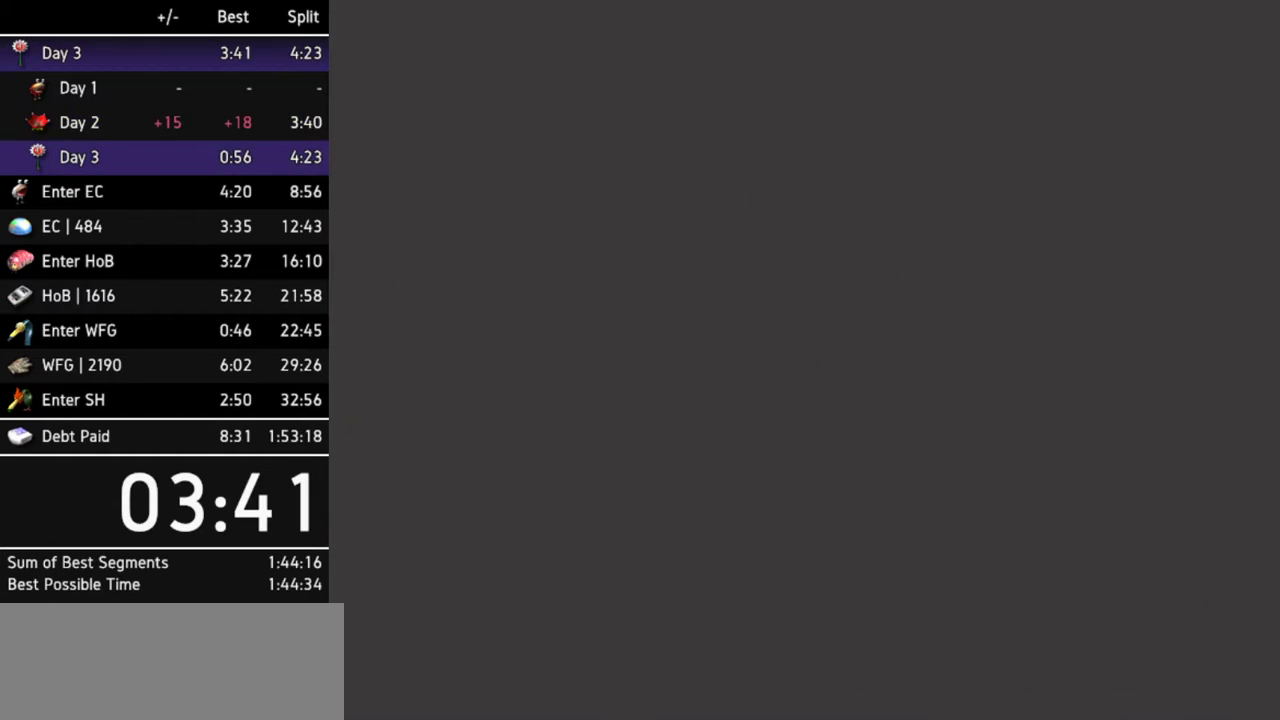
{"buttons": [], "left_stick": "center", "right_stick": "center", "events": [[33, "A", "down"], [100, "A", "up"], [233, "A", "down"], [300, "A", "up"], [333, "A", "down"], [367, "A", "up"], [433, "A", "down"], [500, "A", "up"]]}
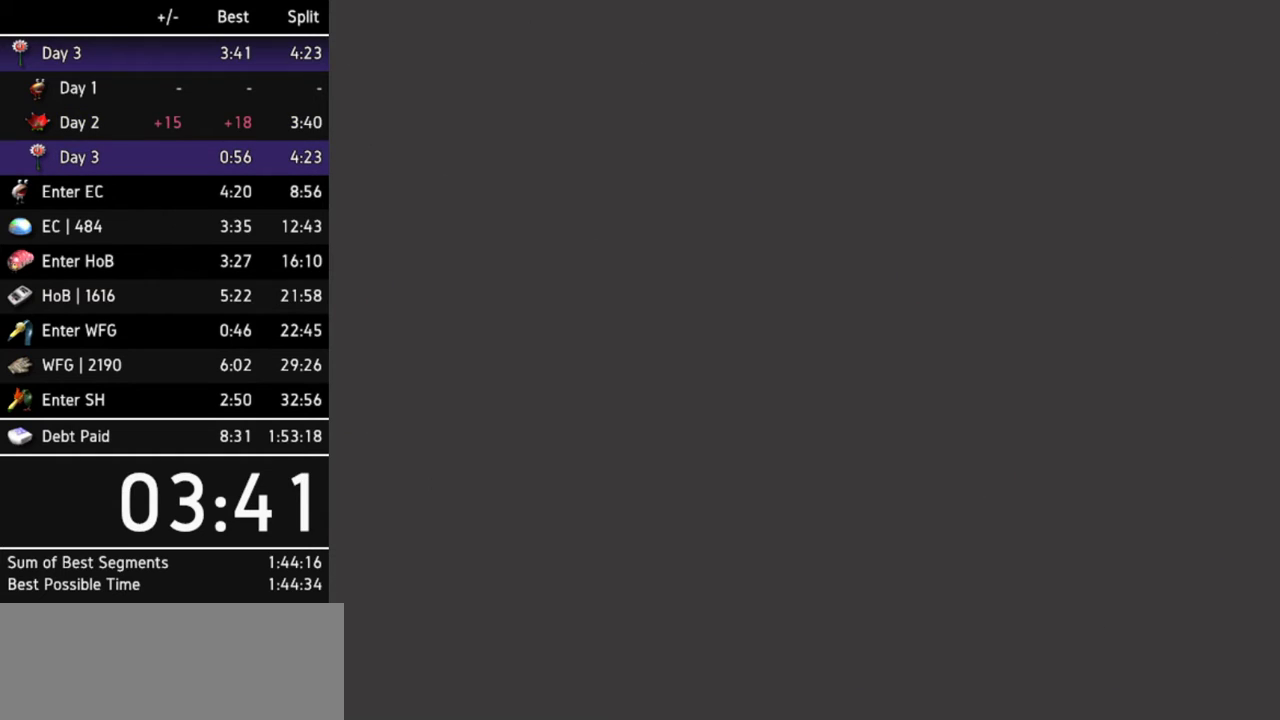
{"buttons": ["A"], "left_stick": "center", "right_stick": "center", "events": [[33, "A", "down"], [100, "A", "up"], [133, "A", "down"], [200, "A", "up"], [267, "A", "down"], [300, "A", "up"], [400, "A", "down"], [433, "A", "up"], [467, "A", "down"]]}
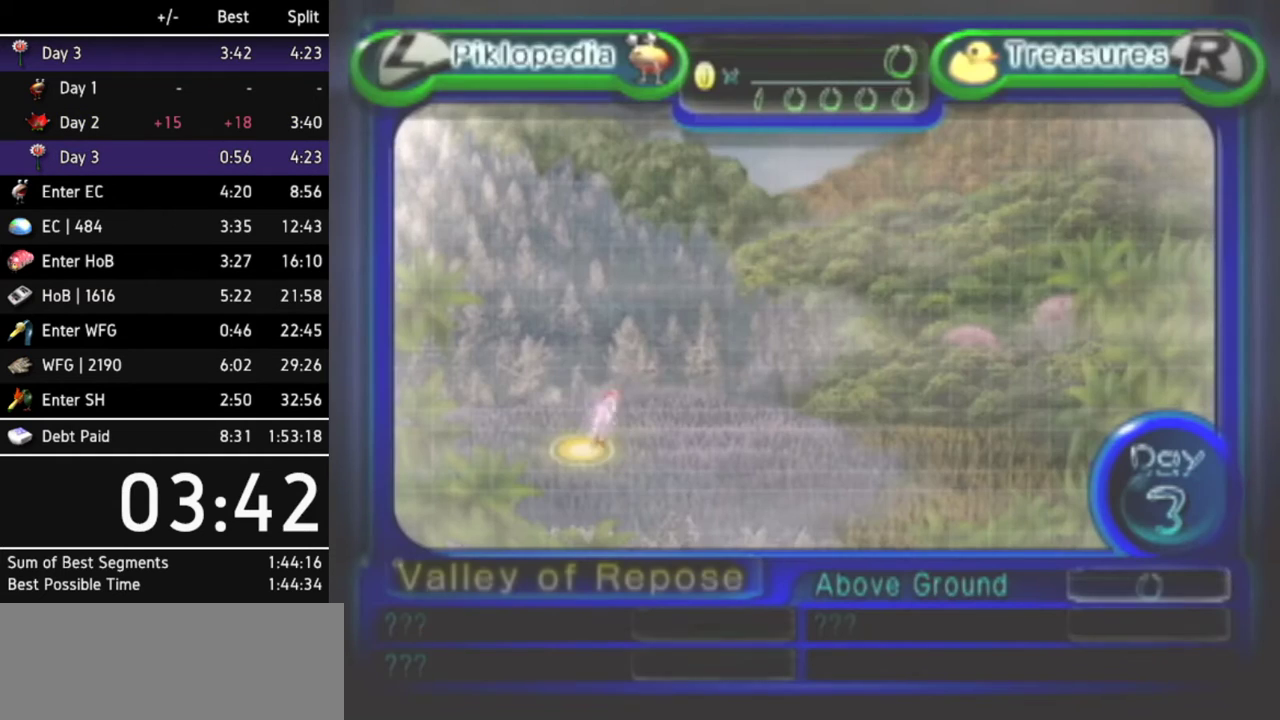
{"buttons": [], "left_stick": "center", "right_stick": "center", "events": [[33, "A", "up"], [100, "A", "down"], [133, "A", "up"], [200, "A", "down"], [267, "A", "up"], [333, "A", "down"], [367, "A", "up"], [433, "A", "down"], [500, "A", "up"]]}
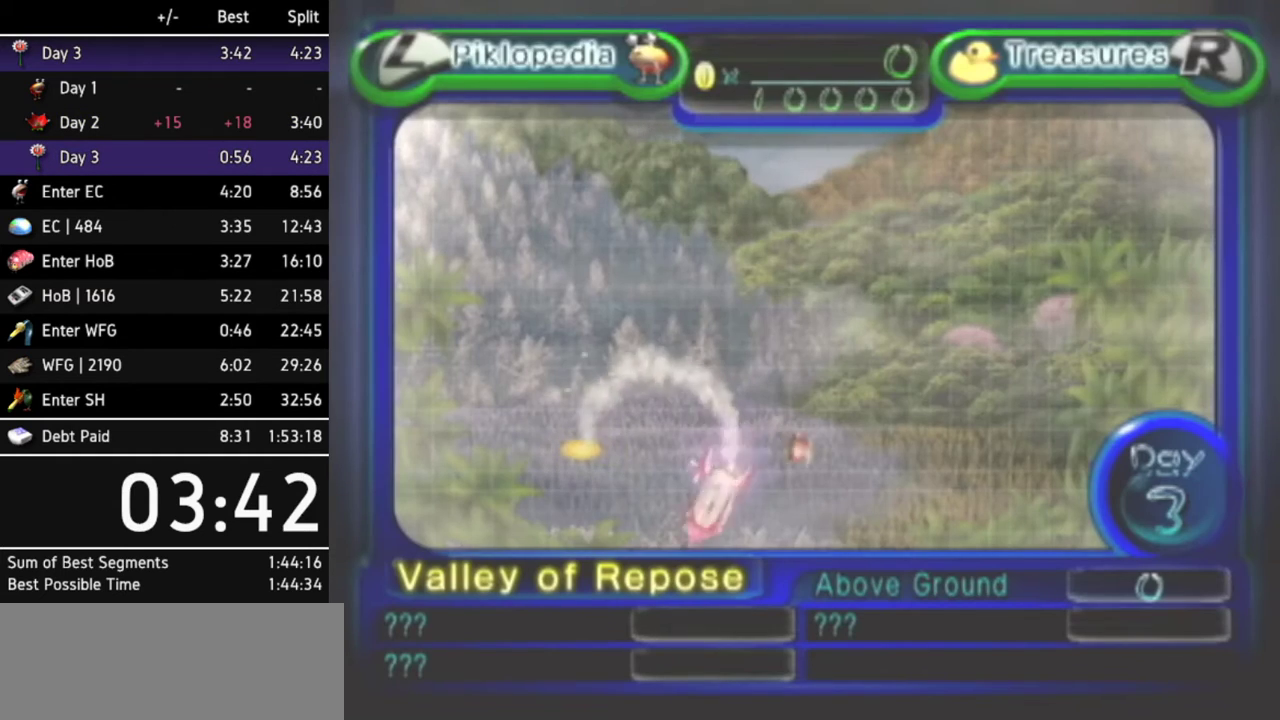
{"buttons": ["A"], "left_stick": "center", "right_stick": "center", "events": [[33, "A", "down"], [100, "A", "up"], [167, "A", "down"], [233, "A", "up"], [267, "A", "down"], [333, "A", "up"], [400, "A", "down"], [433, "A", "up"], [500, "A", "down"]]}
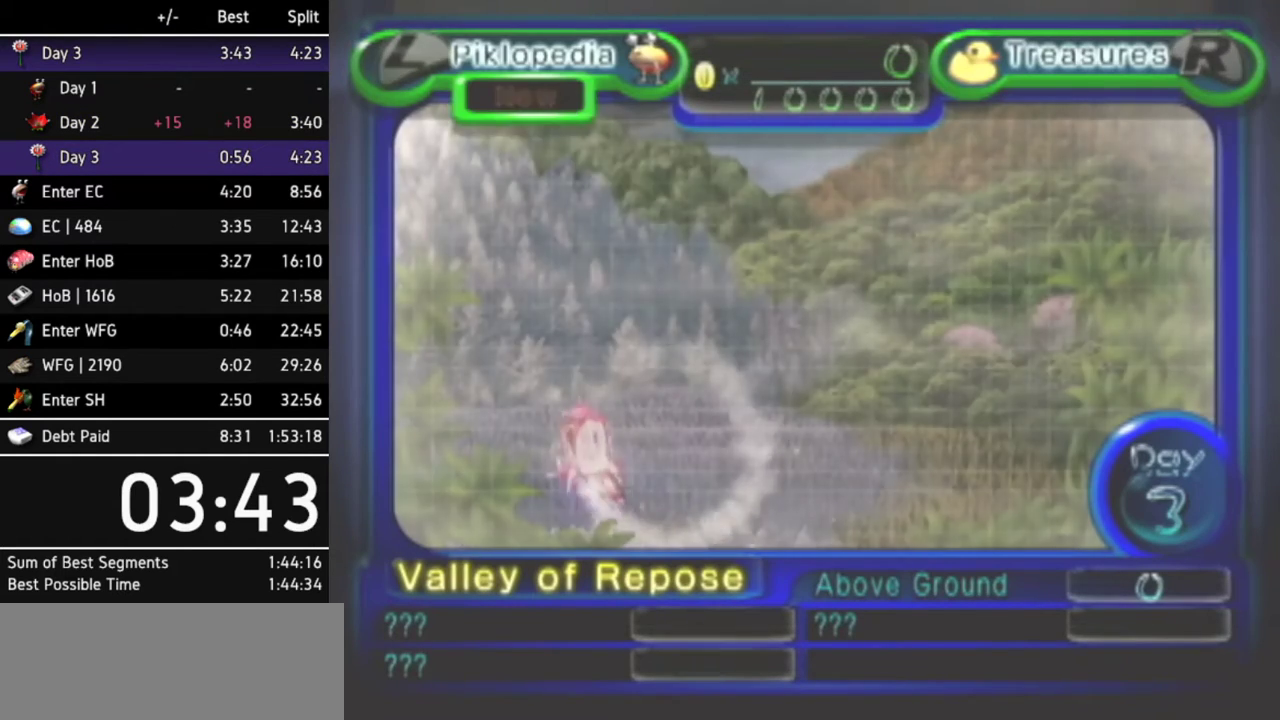
{"buttons": [], "left_stick": "center", "right_stick": "center", "events": [[67, "A", "up"], [133, "A", "down"], [167, "A", "up"], [233, "A", "down"], [267, "A", "up"], [333, "A", "down"], [400, "A", "up"]]}